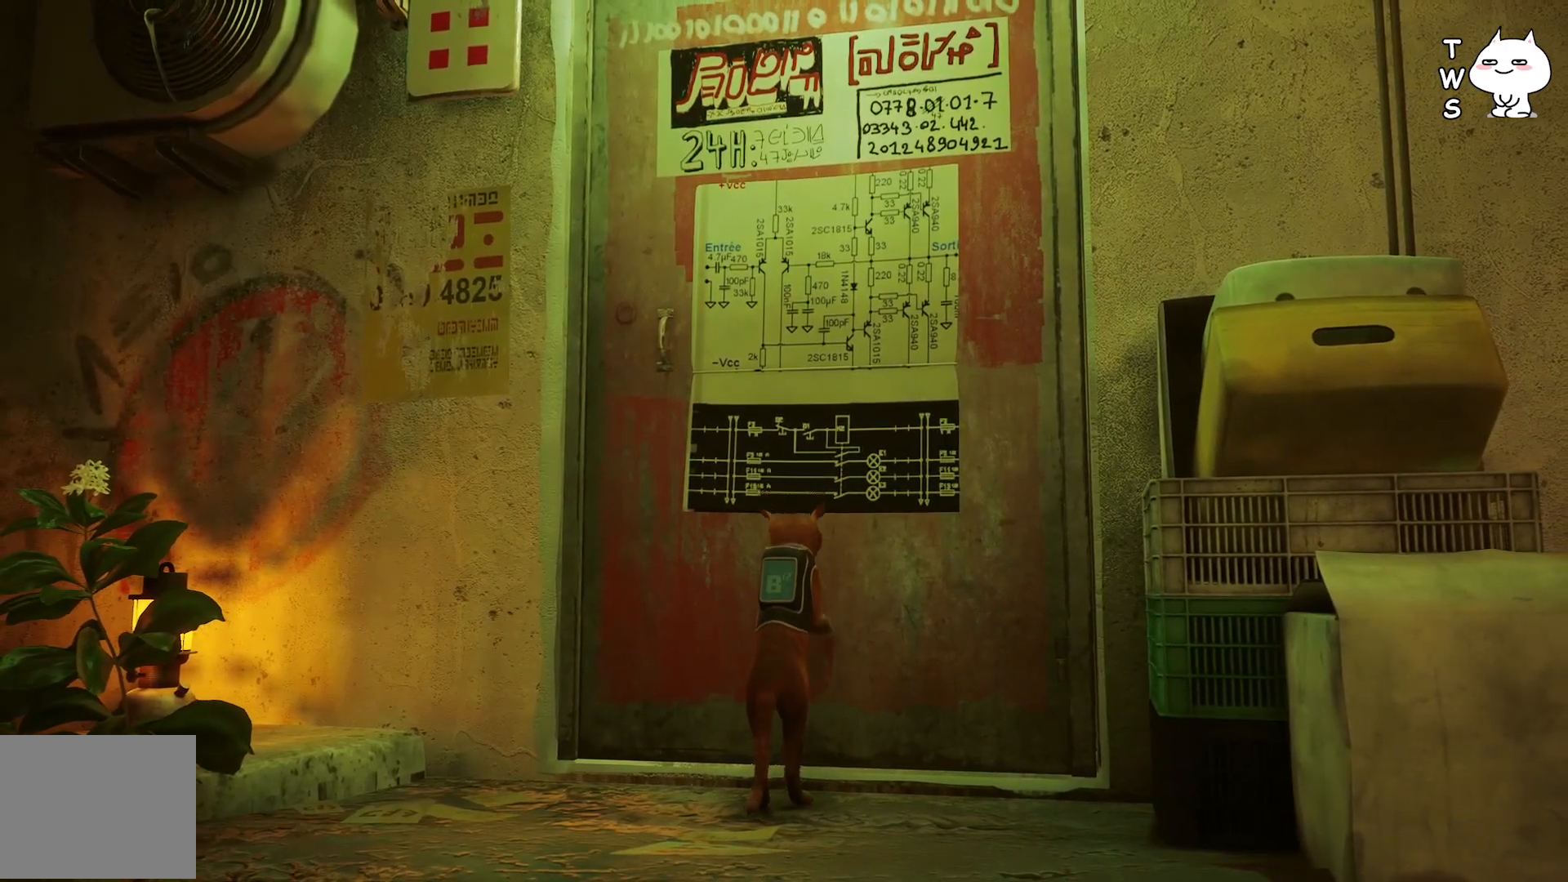
Gameplay with keyboard; each line is a JSON object with the keys held at the frame after it. "events" lists presses ("down") and releases ("up") of "a", "ctrl", "d", "e", "q", "s", "shift", "space" and "w" between this image and that frame as [ms after this image, input, new state], when the widget could be followed in between. No other keys are recorded. Mouse input is not recorded.
{"keys": [], "events": []}
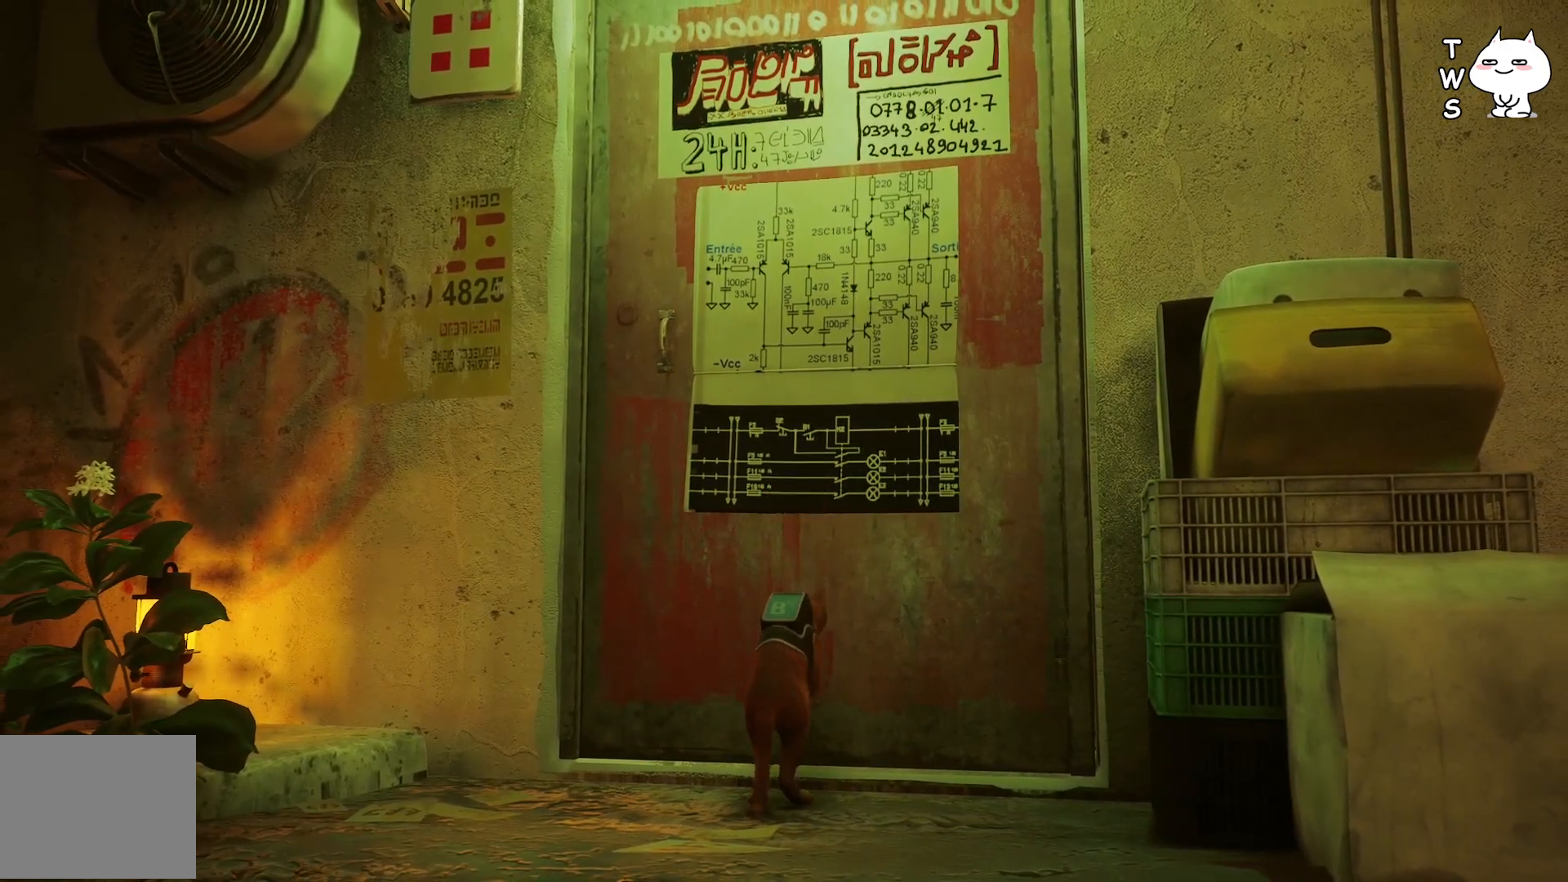
{"keys": [], "events": []}
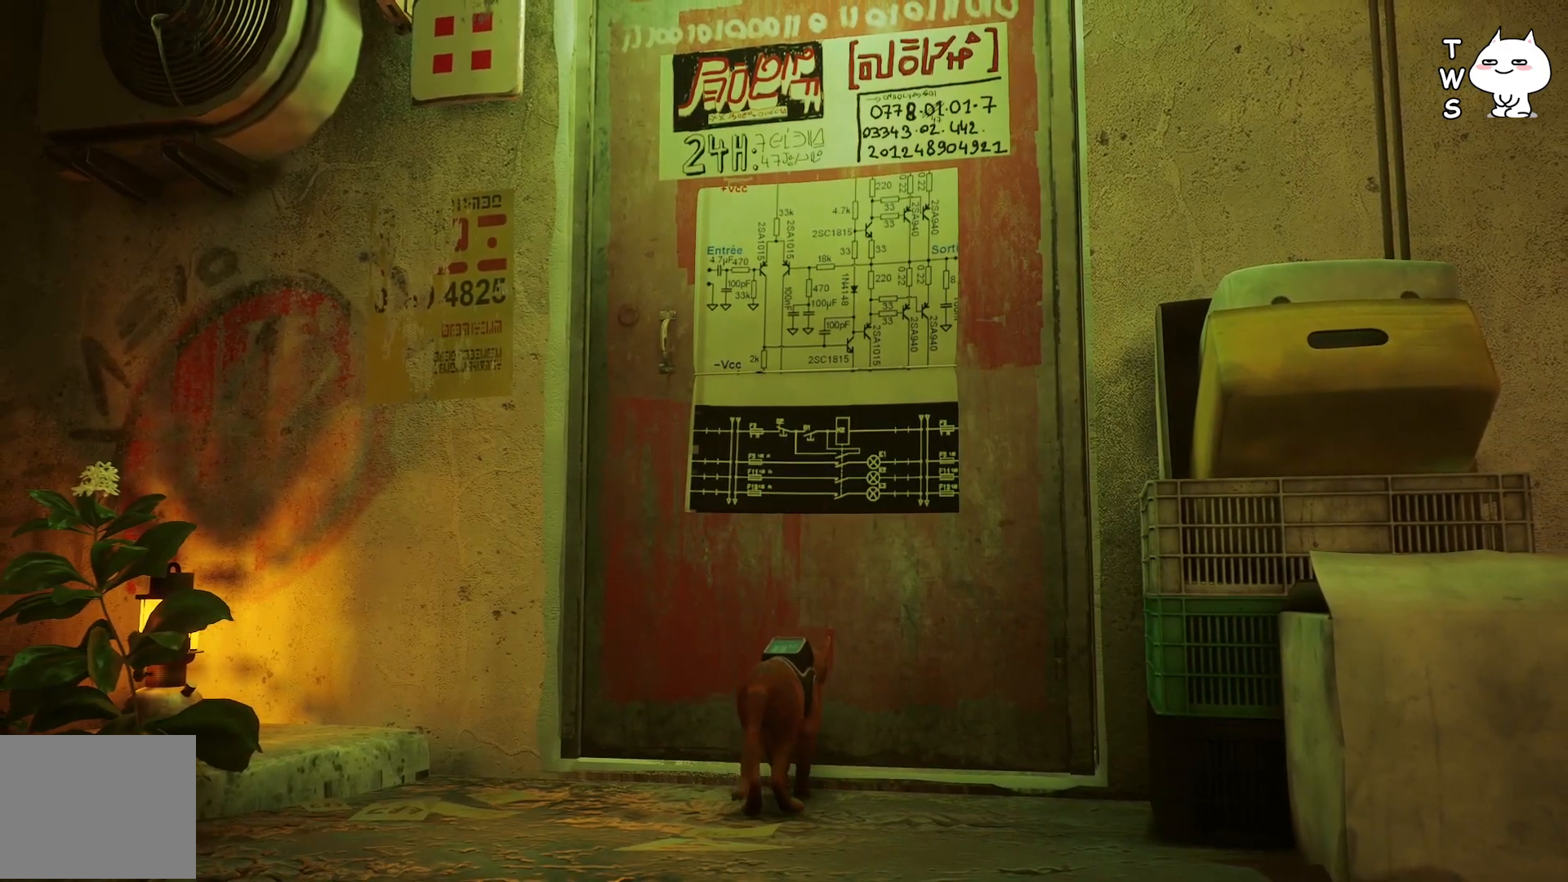
{"keys": [], "events": []}
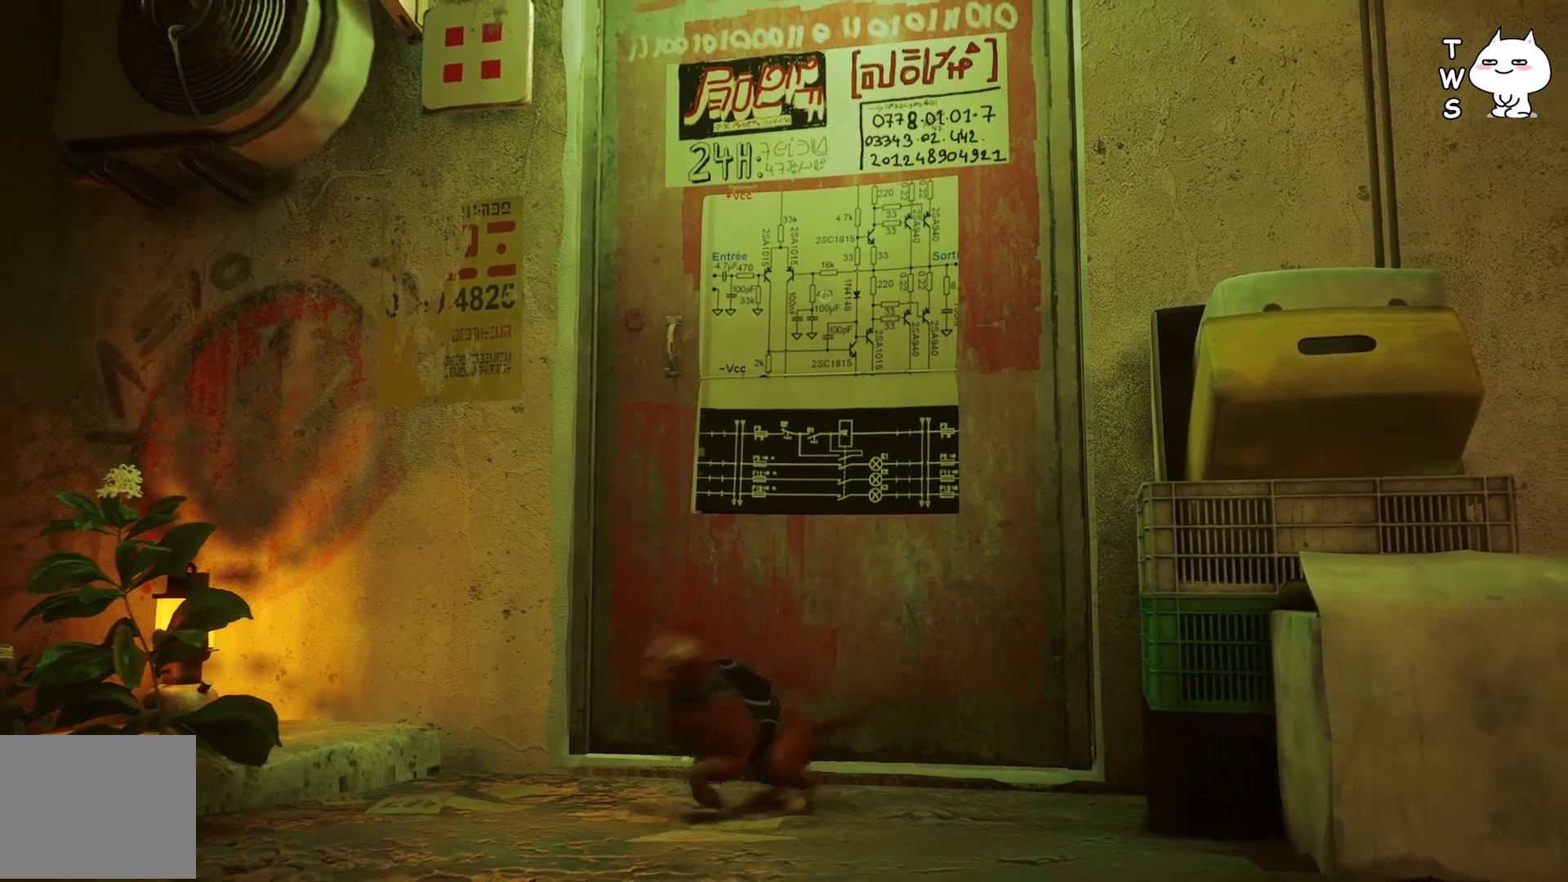
{"keys": [], "events": []}
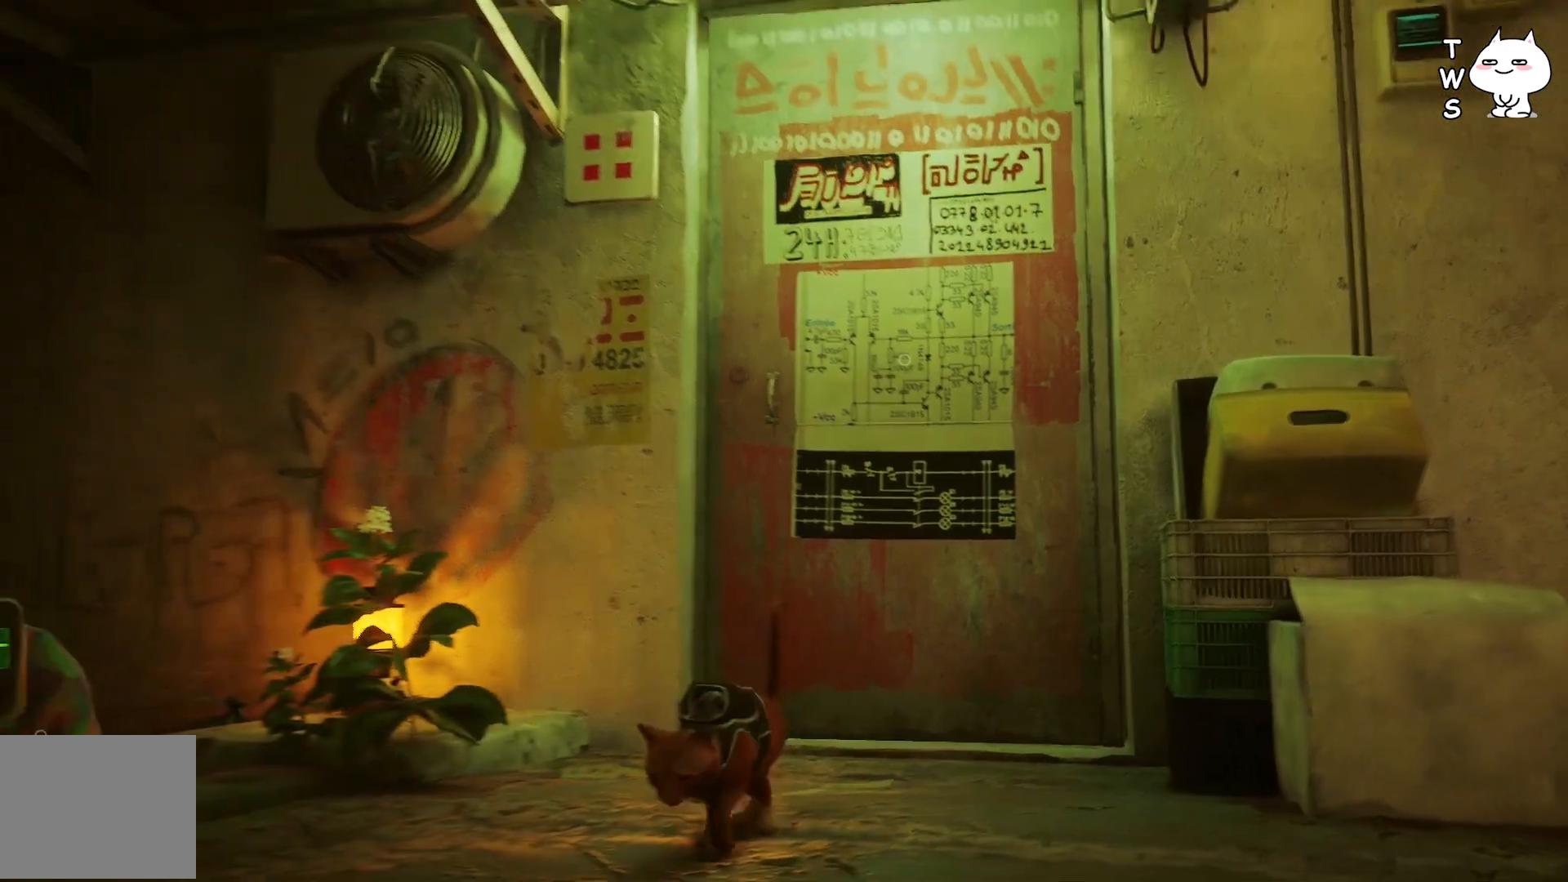
{"keys": [], "events": []}
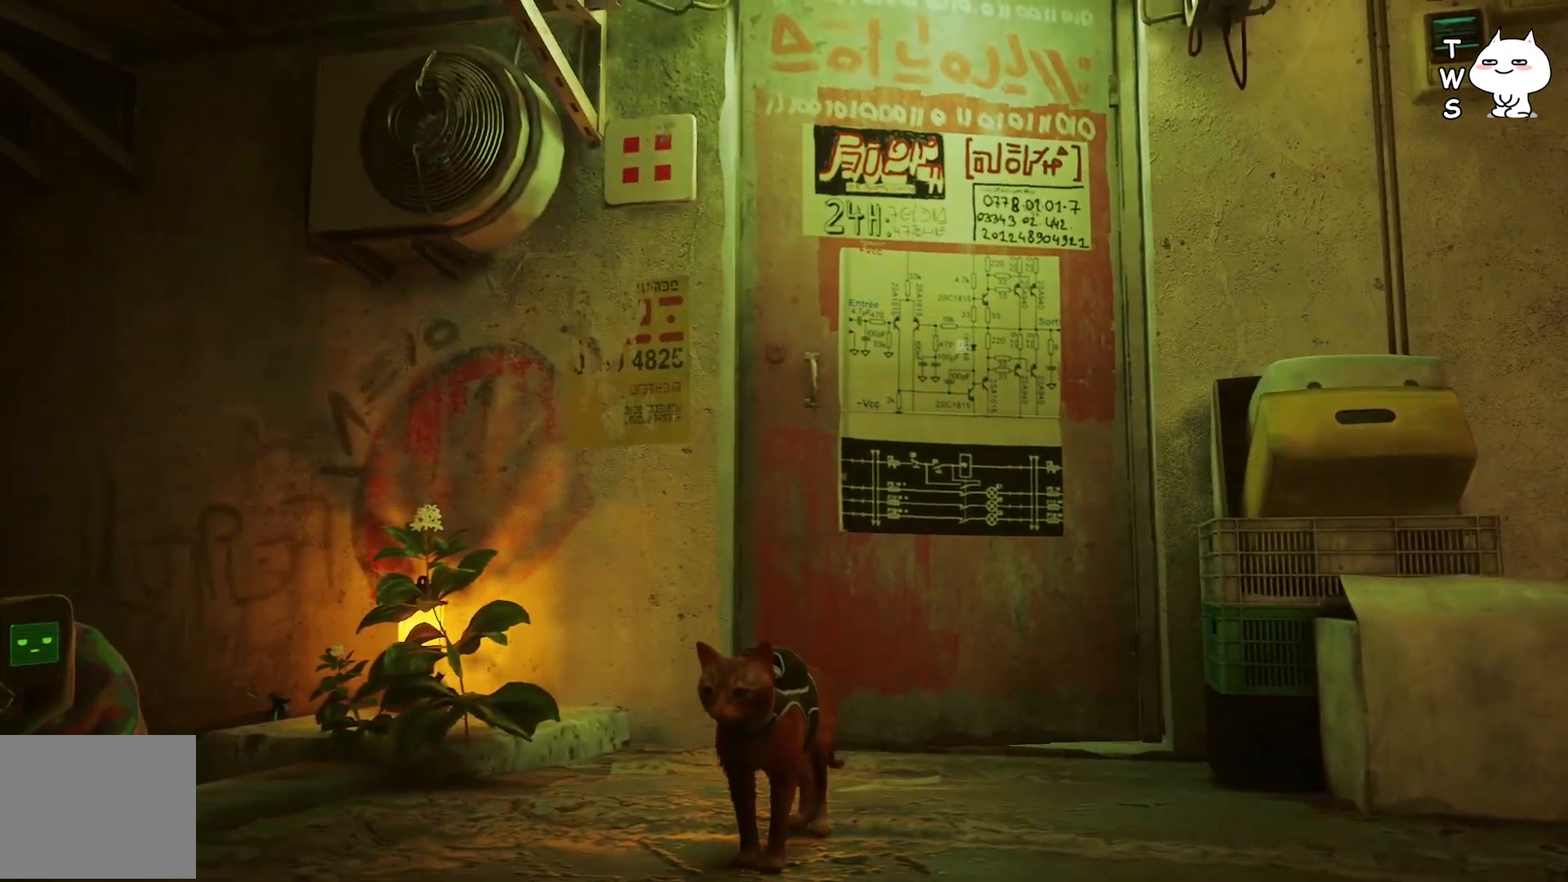
{"keys": [], "events": []}
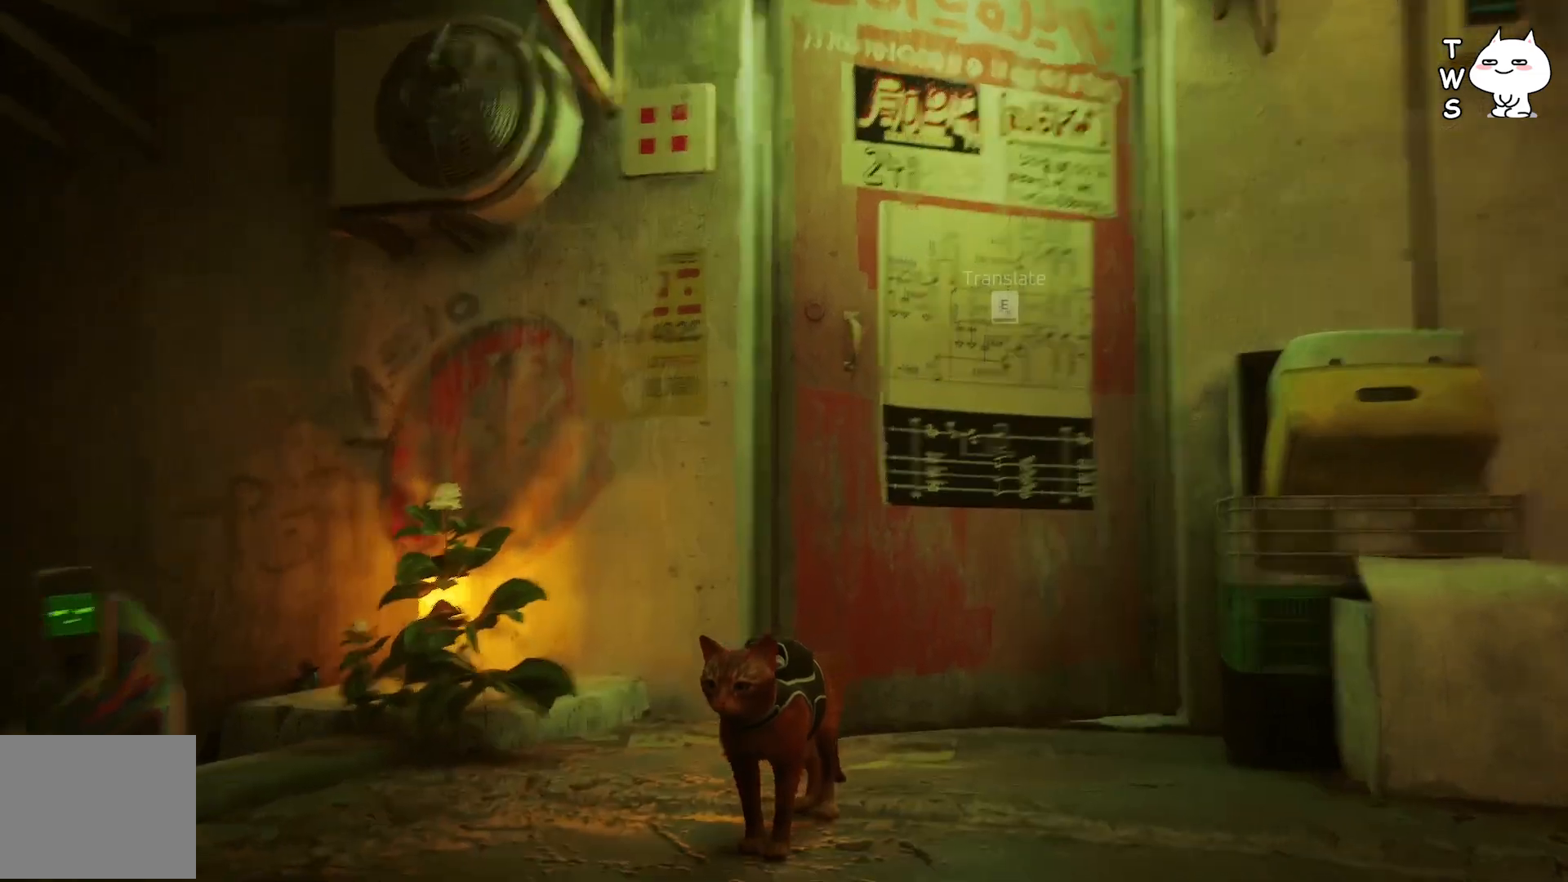
{"keys": ["w"], "events": [[283, "w", "down"]]}
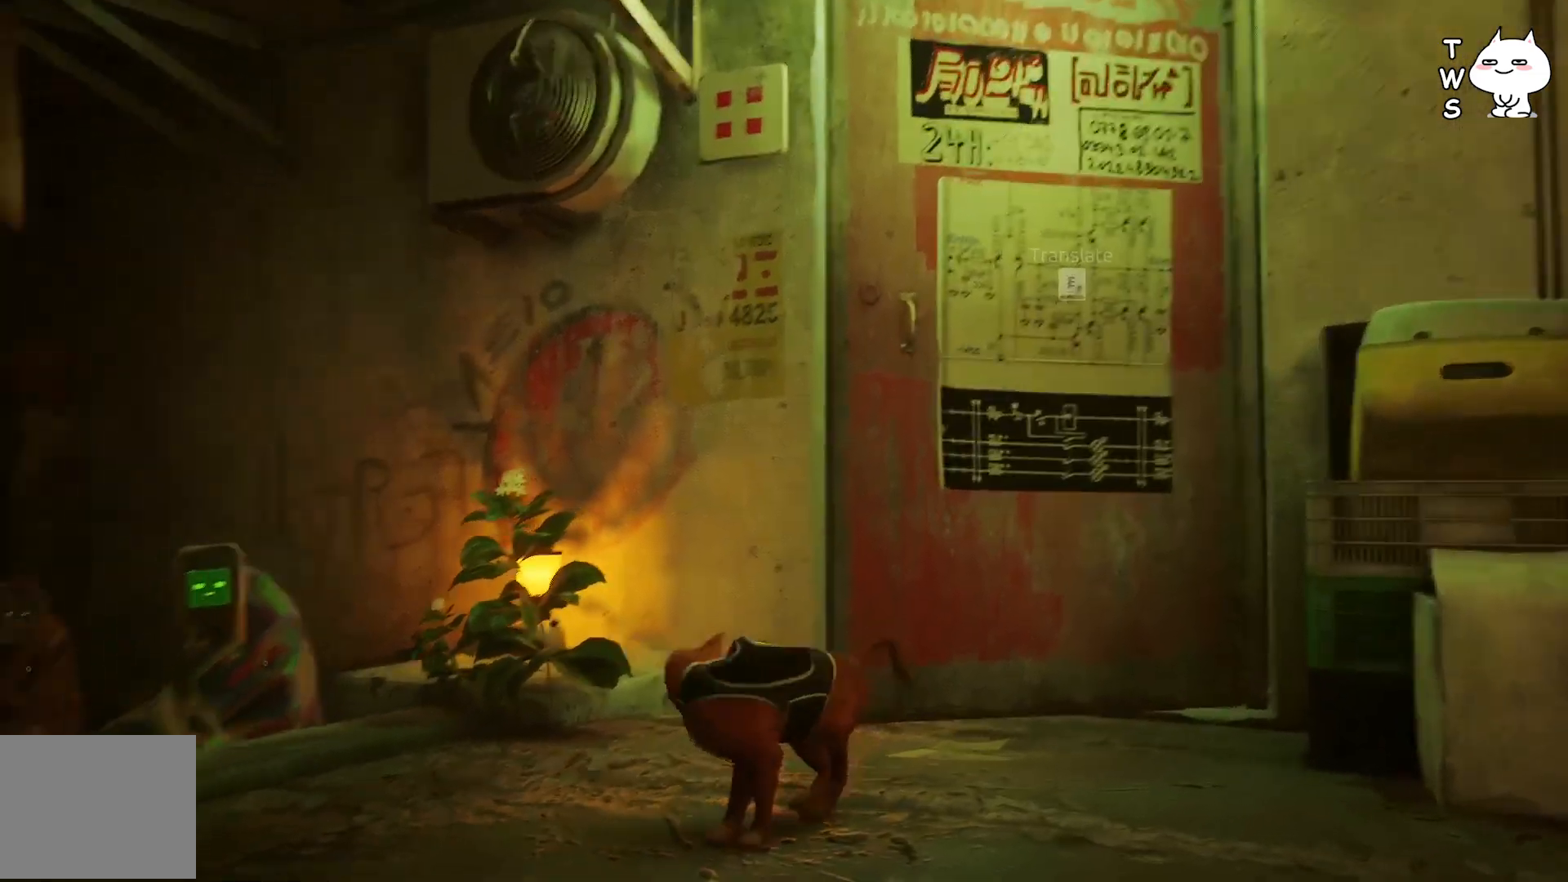
{"keys": ["w"], "events": [[83, "a", "down"], [183, "a", "up"]]}
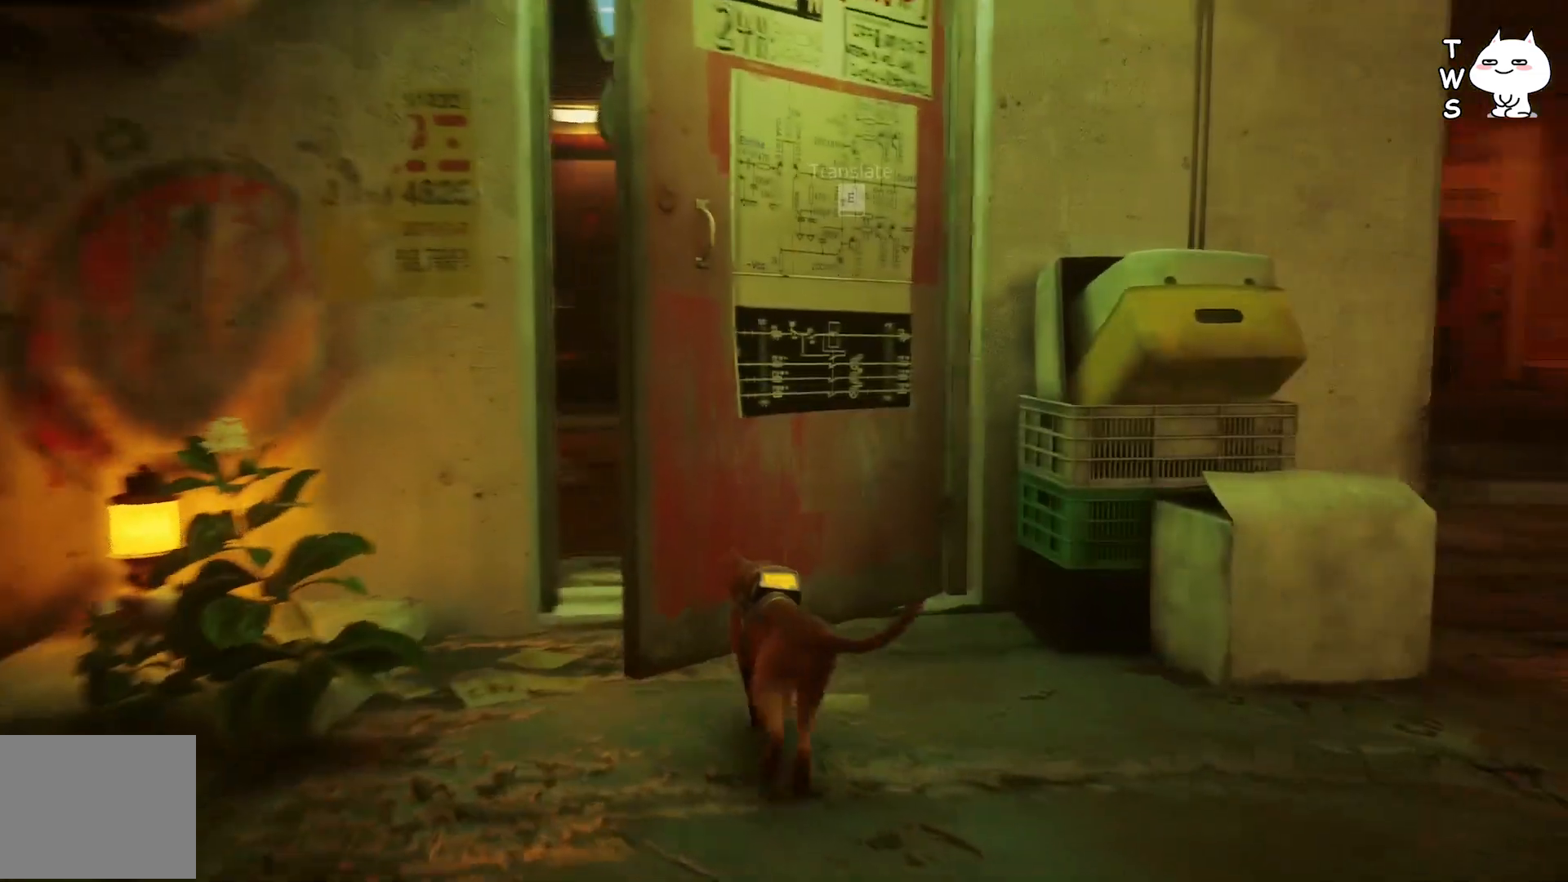
{"keys": ["a"], "events": [[100, "a", "down"], [183, "w", "up"]]}
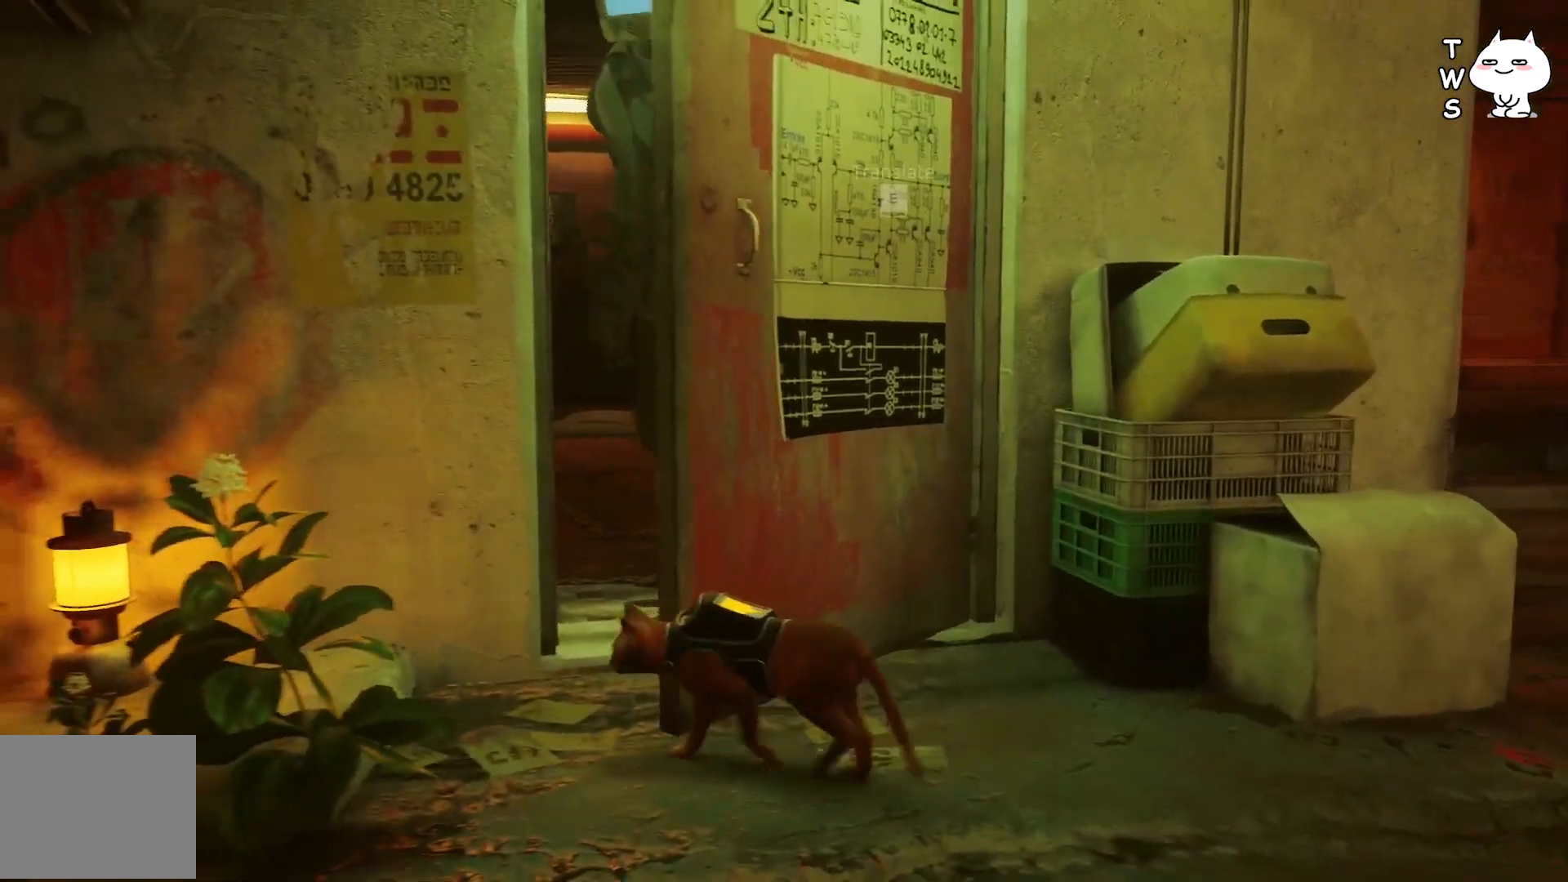
{"keys": ["w"], "events": [[50, "w", "down"], [117, "a", "up"]]}
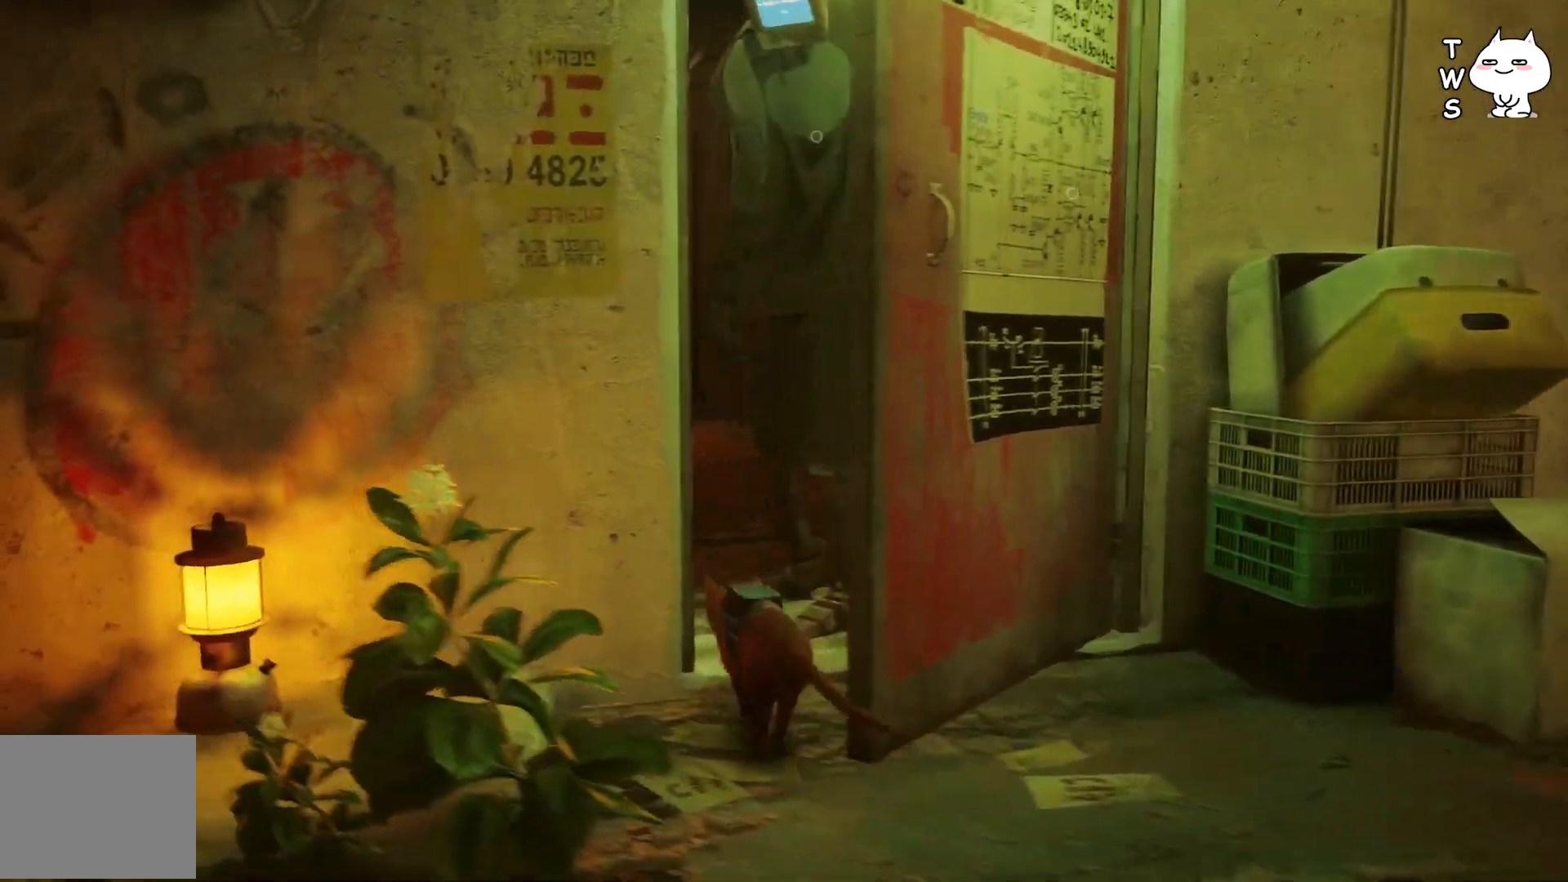
{"keys": ["w"], "events": []}
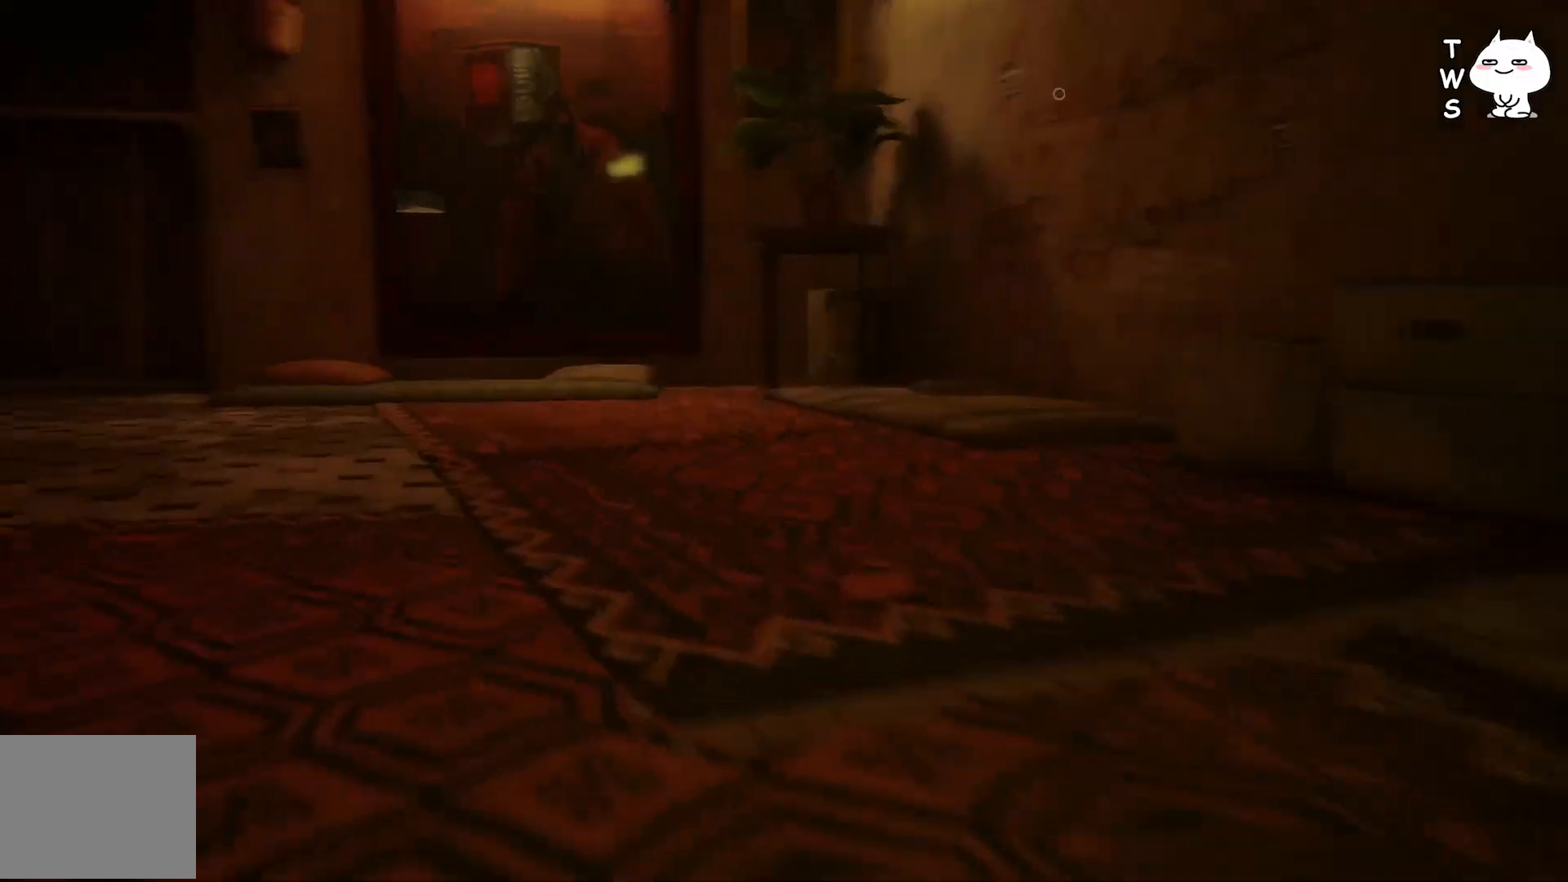
{"keys": ["w"], "events": []}
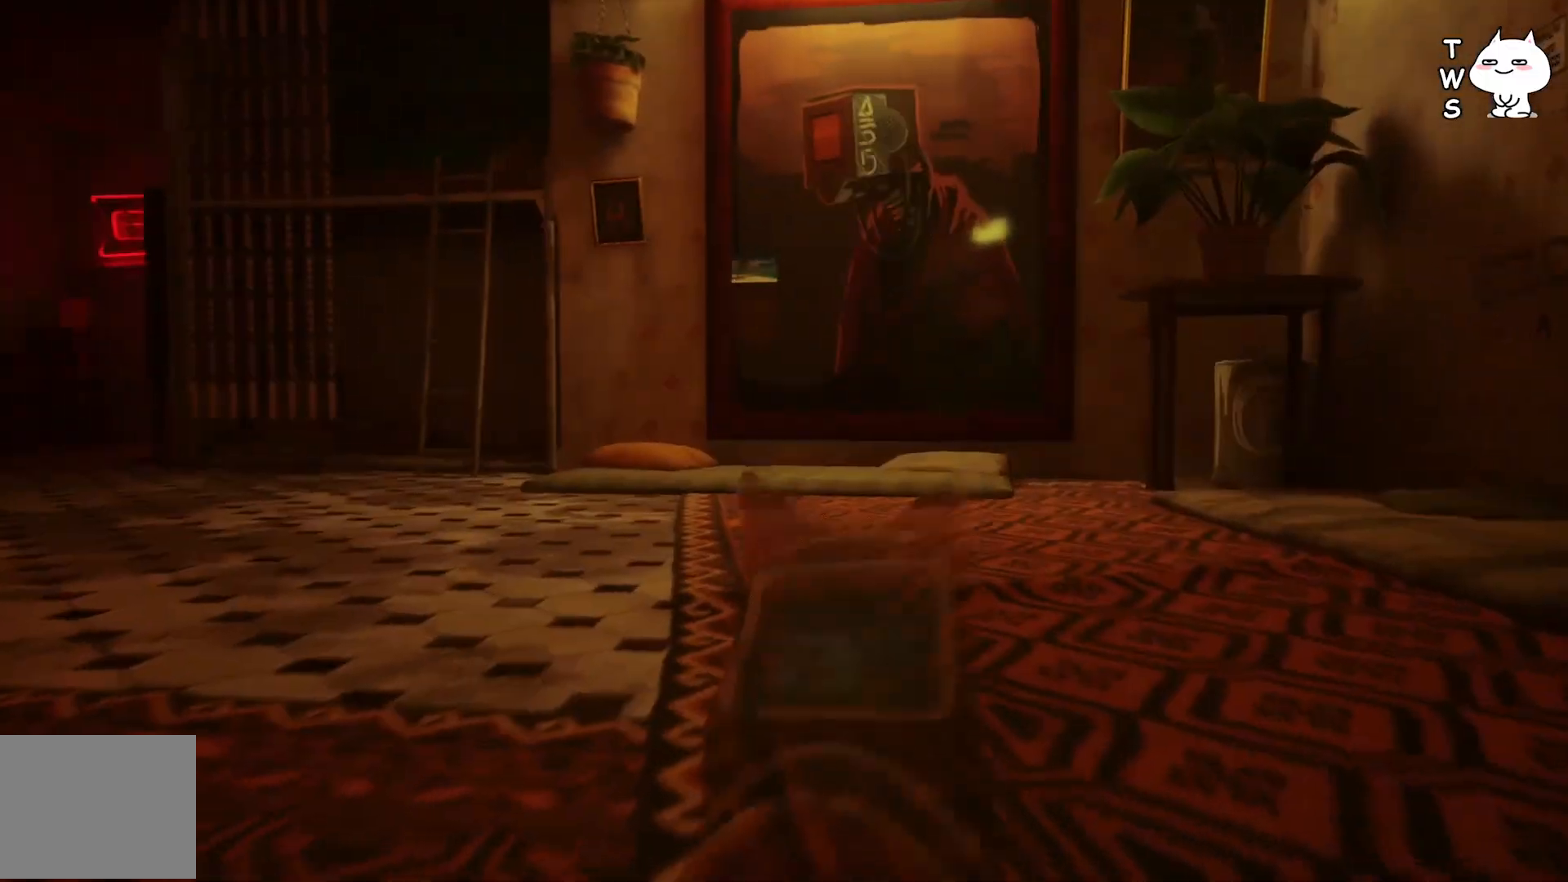
{"keys": ["w"], "events": []}
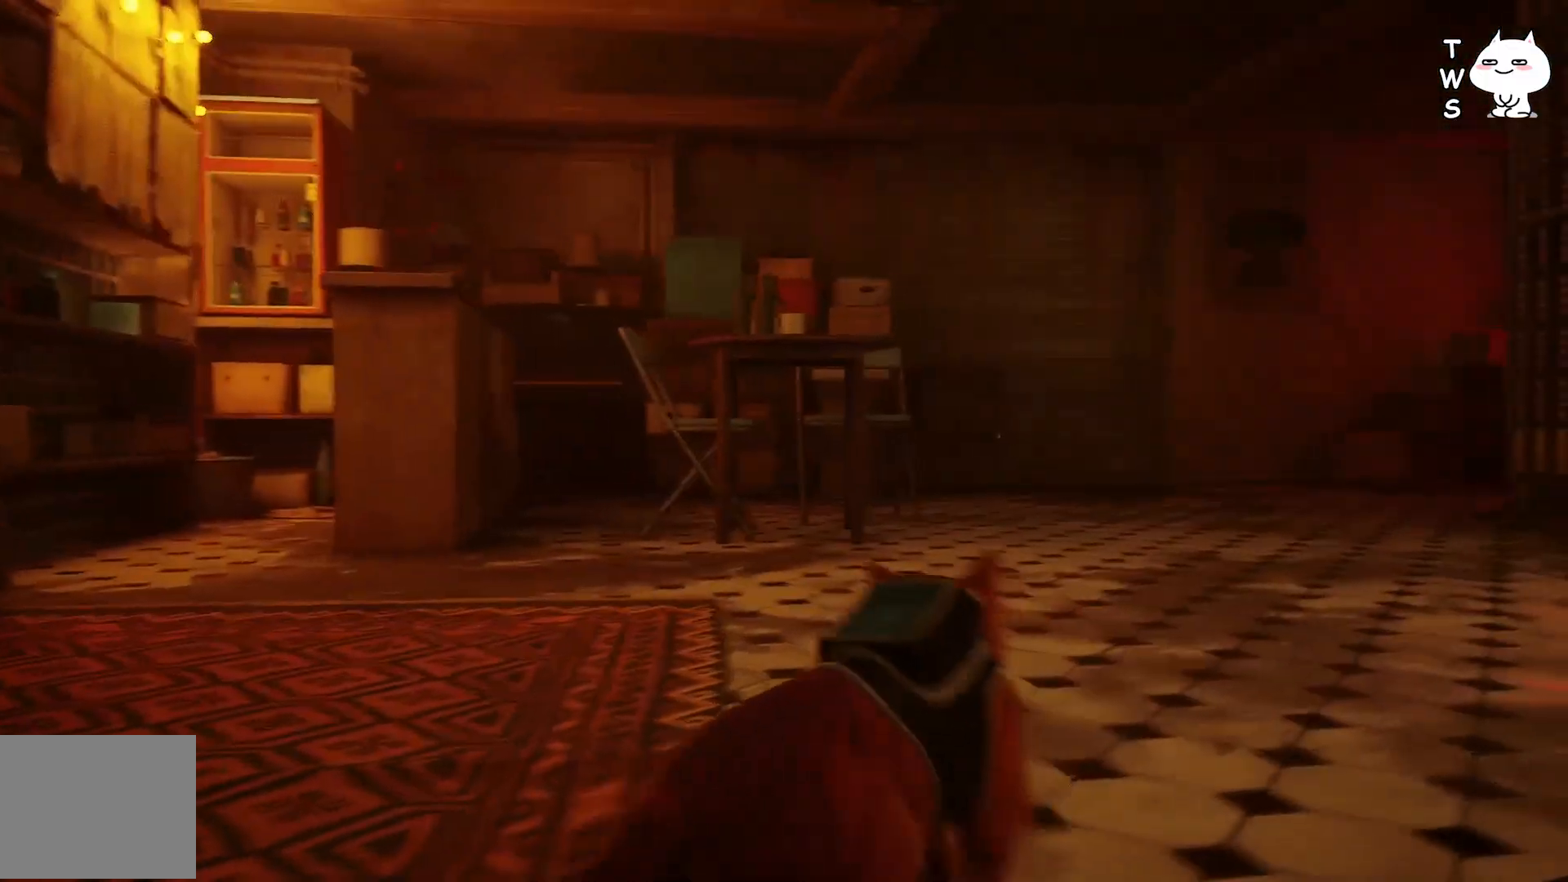
{"keys": ["d", "w"], "events": [[450, "d", "down"]]}
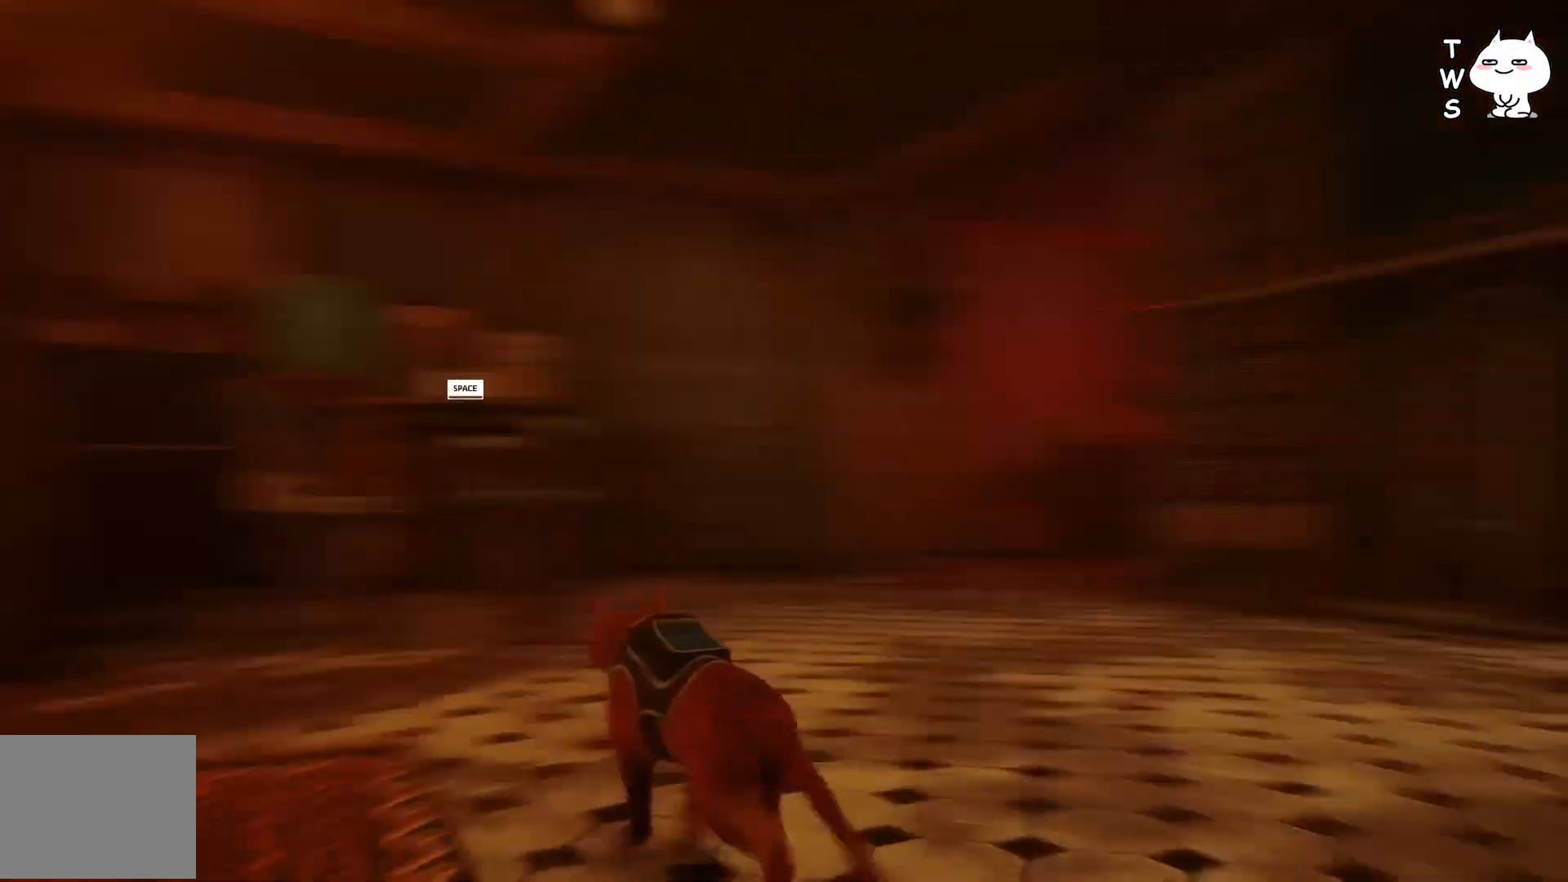
{"keys": ["w"], "events": [[133, "d", "up"]]}
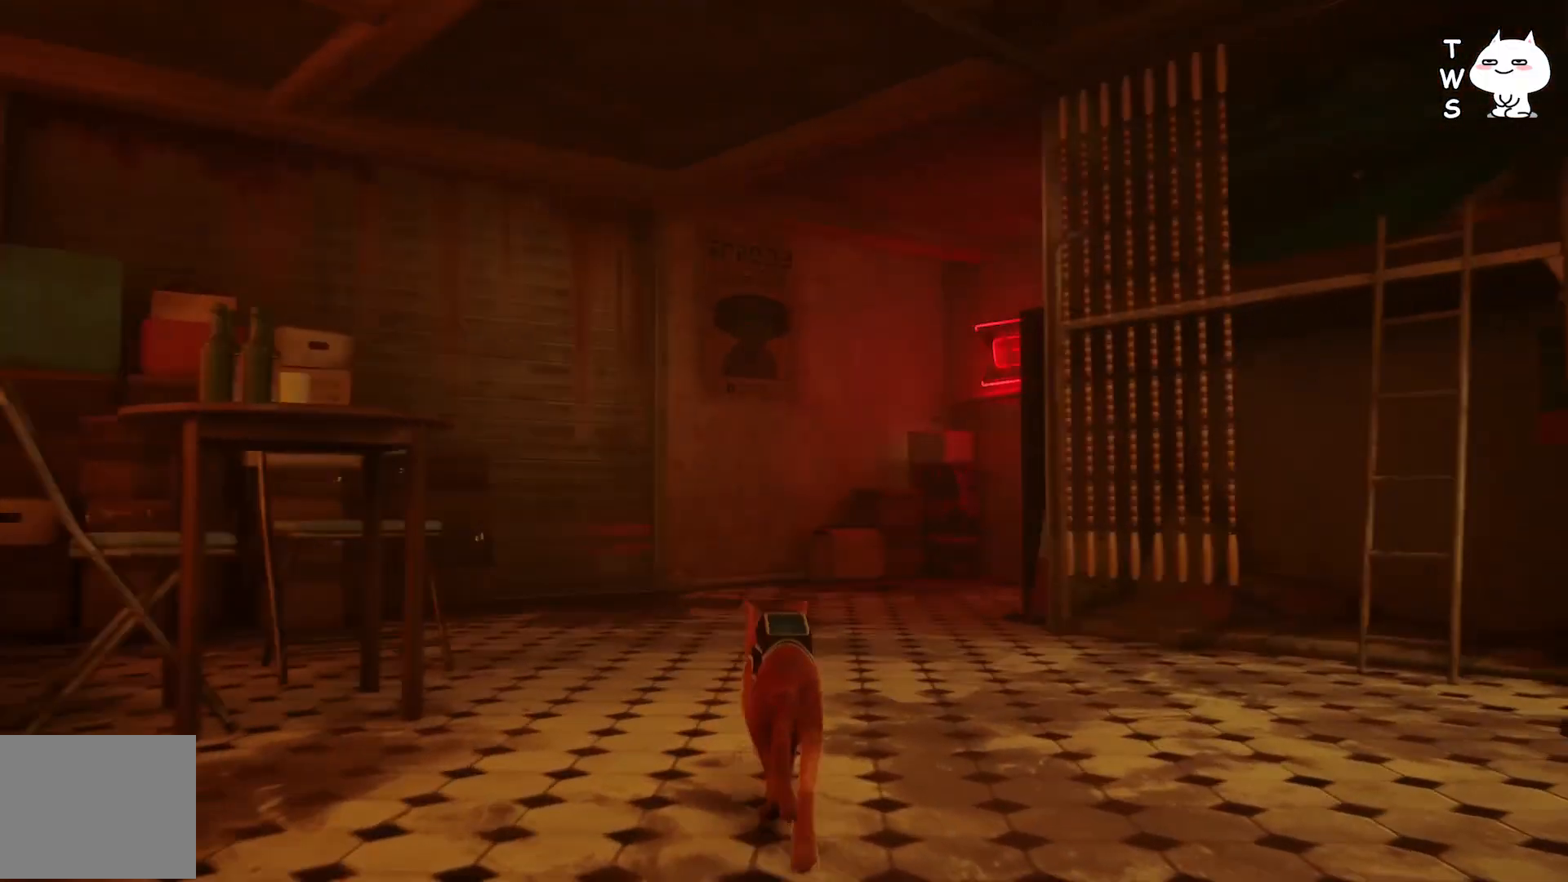
{"keys": ["shift", "w"], "events": [[117, "shift", "down"]]}
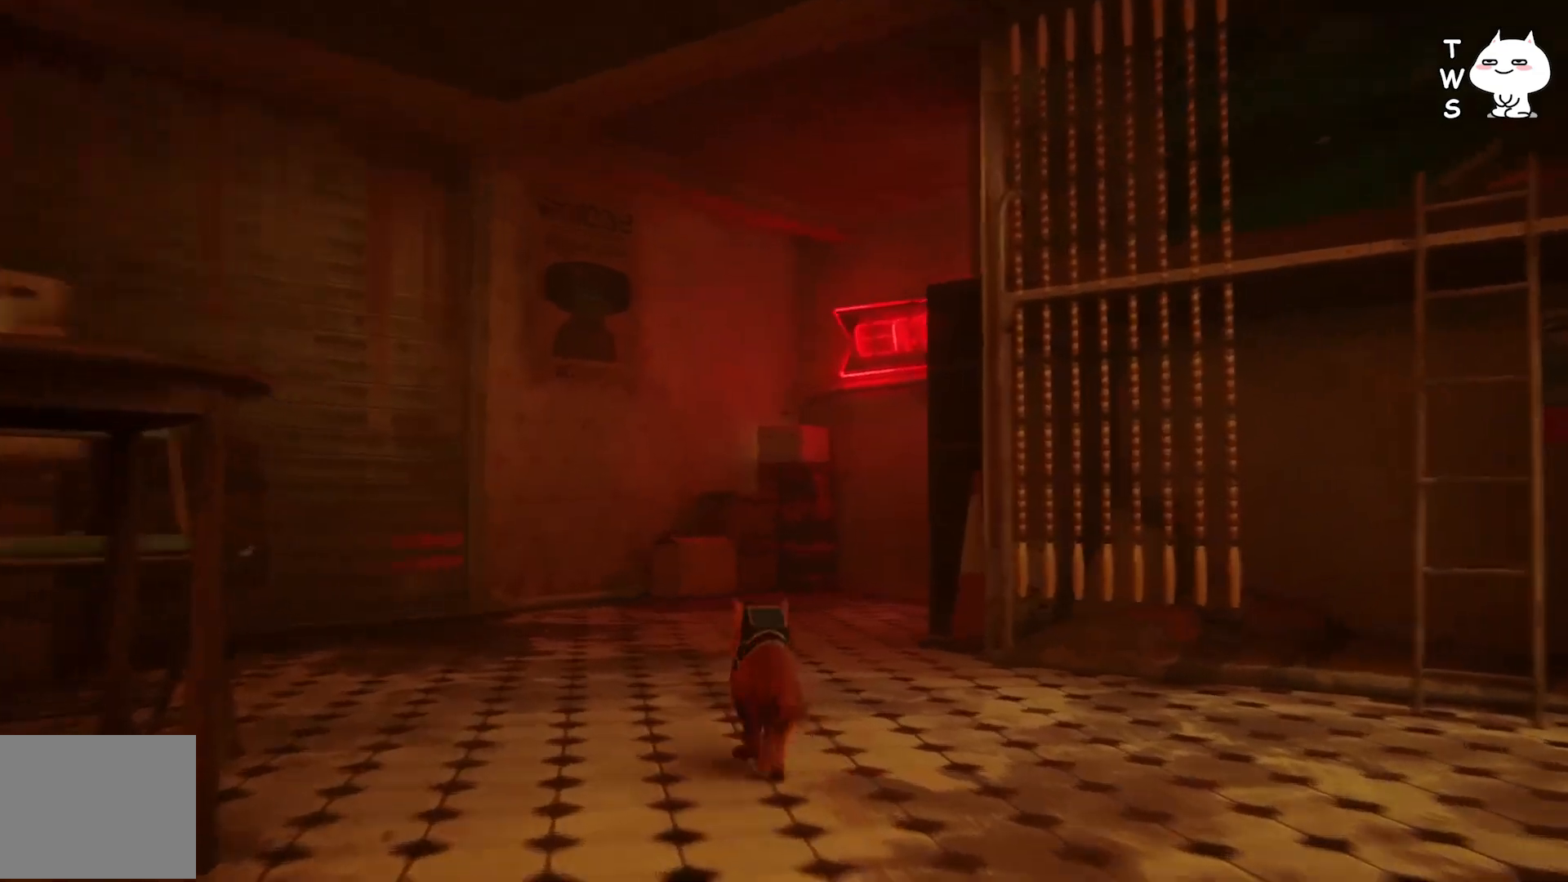
{"keys": ["shift", "w"], "events": []}